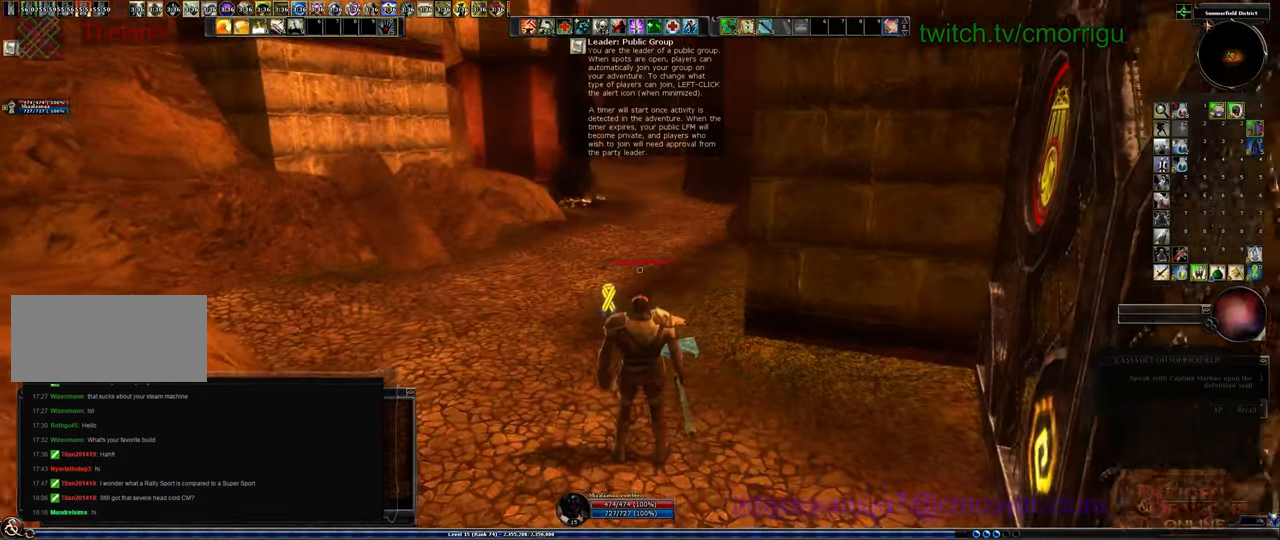
Gameplay with keyboard; each line is a JSON object with the keys held at the frame after it. "events" lists presses ("down") and releases ("up") of ".", "/", "0", "1", "2", "3", "4", "5", "6", "7", "8", "9", "a", "b", "backslash", "backspace", "c", "caps_lock", "comma", "ctrl_l", "ctrl_r", "d", "e", "equals", "escape", "f", "f1", "f10", "f11", "f12", "f2", "f3", "f4", "f5", "f6", "f7", "f8", "f9", "g", "h", "i", "j", "k", "l", "lbracket", "m", "minus", "n", "o", "p", "q", "quote", "r", "rbracket", "return", "s", "semicolon", "shift_l", "shift_r", "space", "t", "tab", "tilde", "u", "v", "w", "x", "y" and "z" between this image and that frame as [ms after this image, input, new state], when the widget could be followed in between. No other keys are recorded. Mouse input is not recorded.
{"keys": ["w"], "events": [[200, "w", "down"]]}
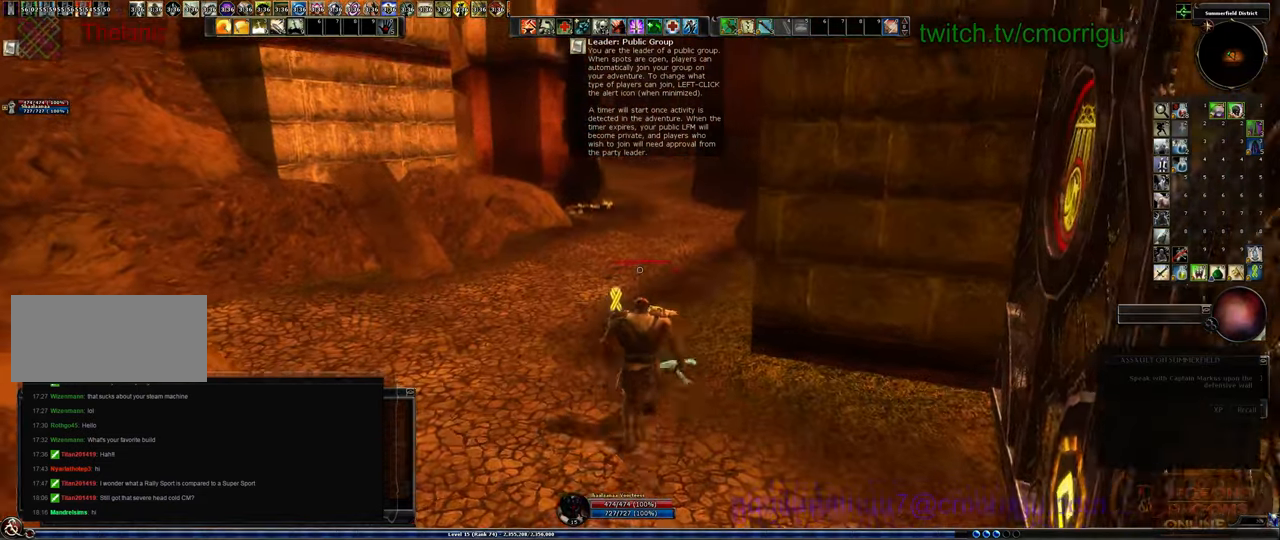
{"keys": ["w"], "events": []}
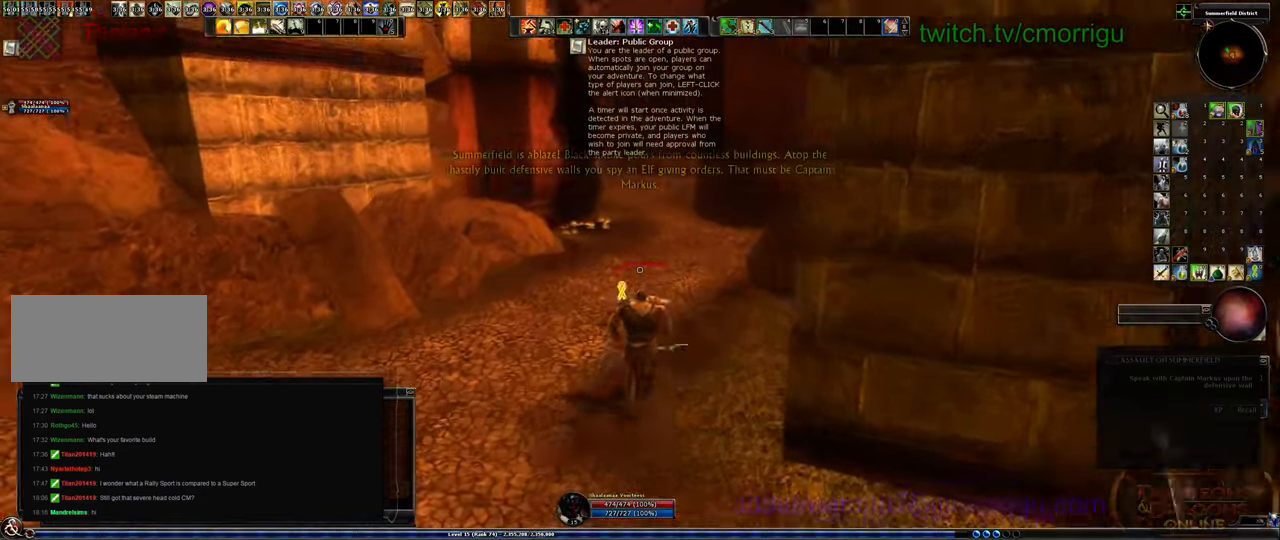
{"keys": ["a", "w"], "events": [[366, "a", "down"]]}
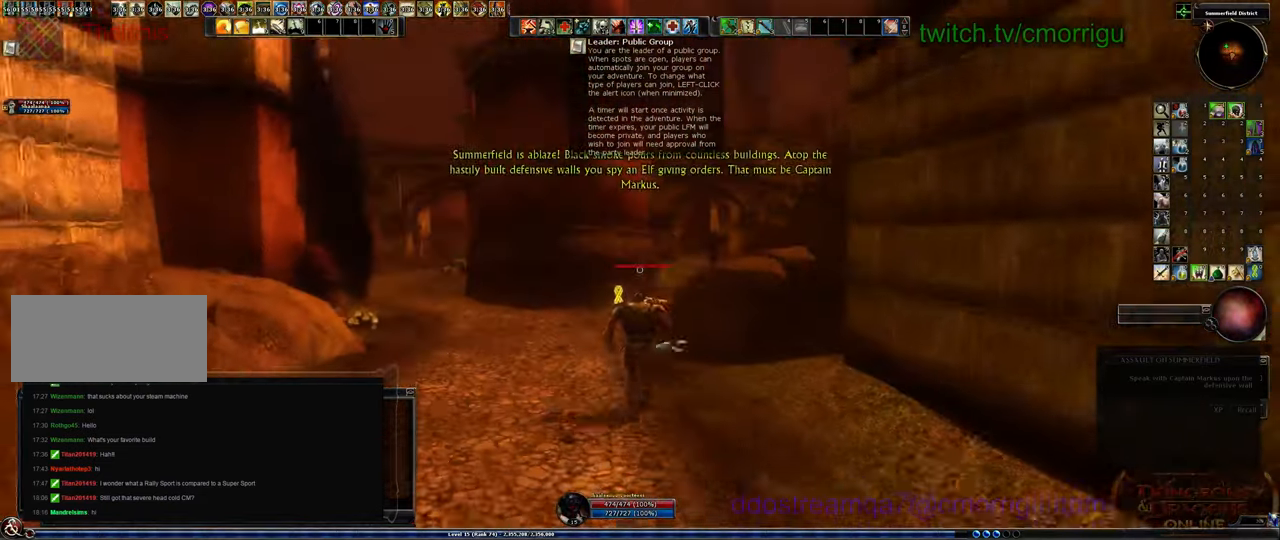
{"keys": ["a", "w"], "events": []}
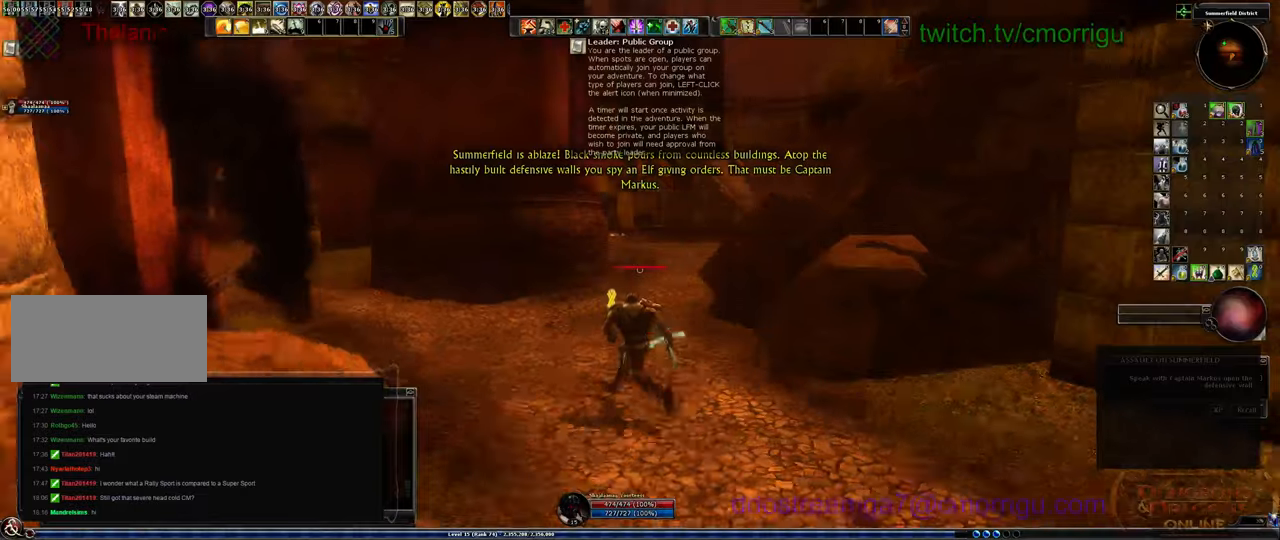
{"keys": ["w"], "events": [[33, "a", "up"]]}
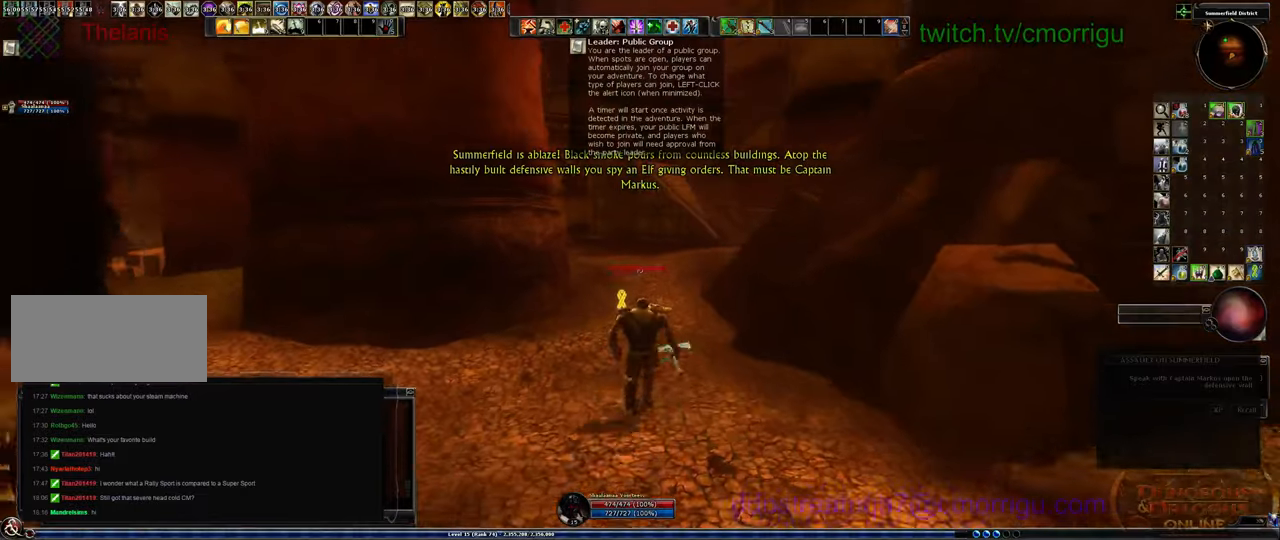
{"keys": ["w"], "events": []}
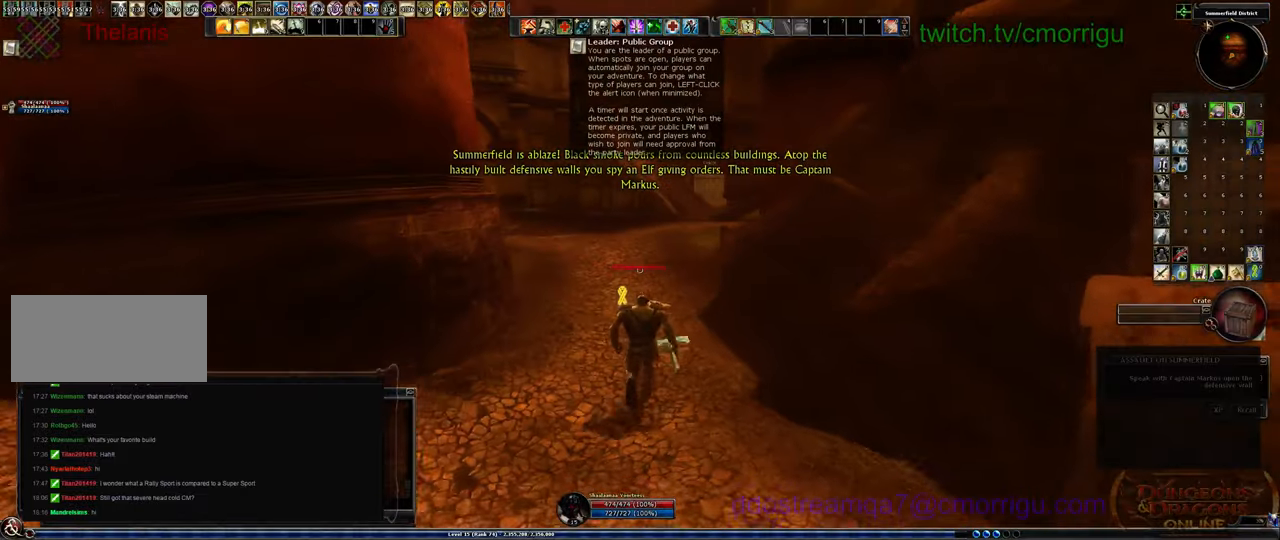
{"keys": ["w"], "events": []}
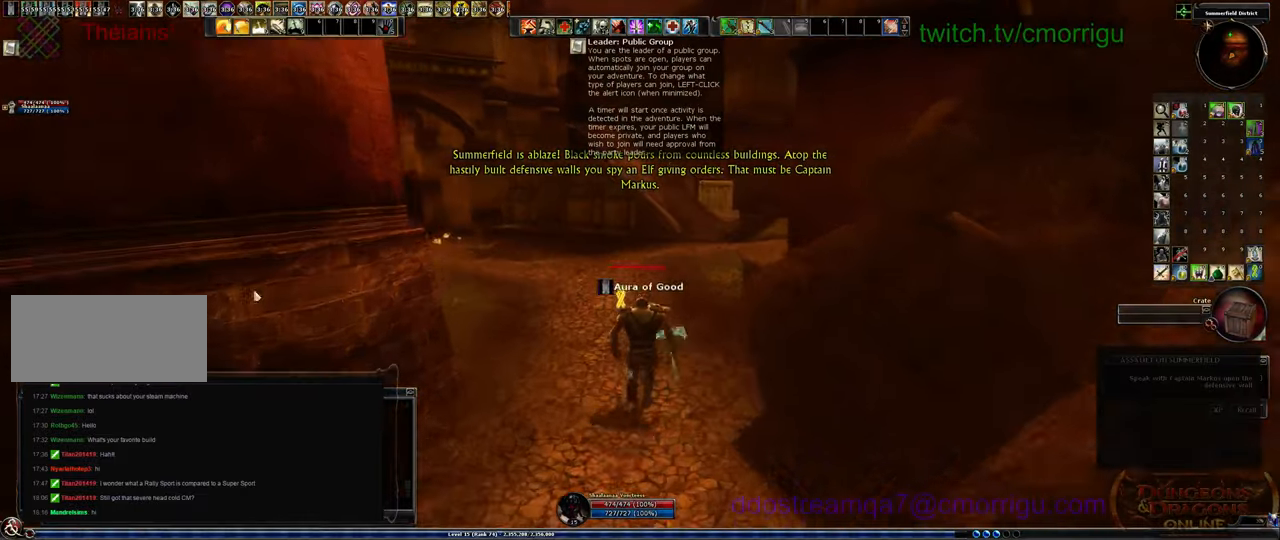
{"keys": ["w"], "events": []}
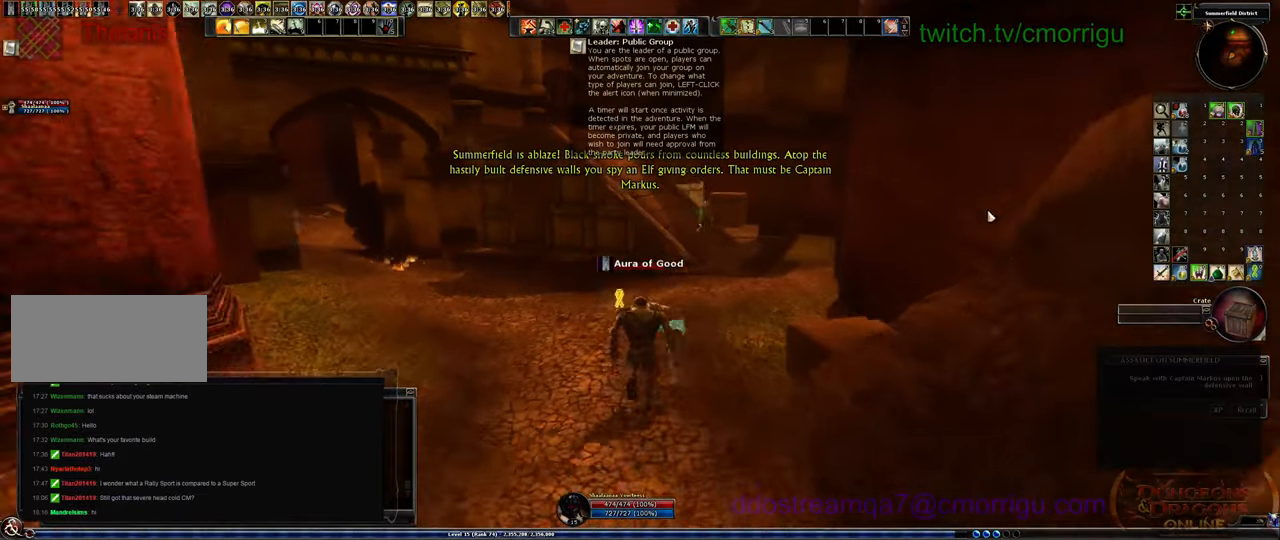
{"keys": ["w"], "events": []}
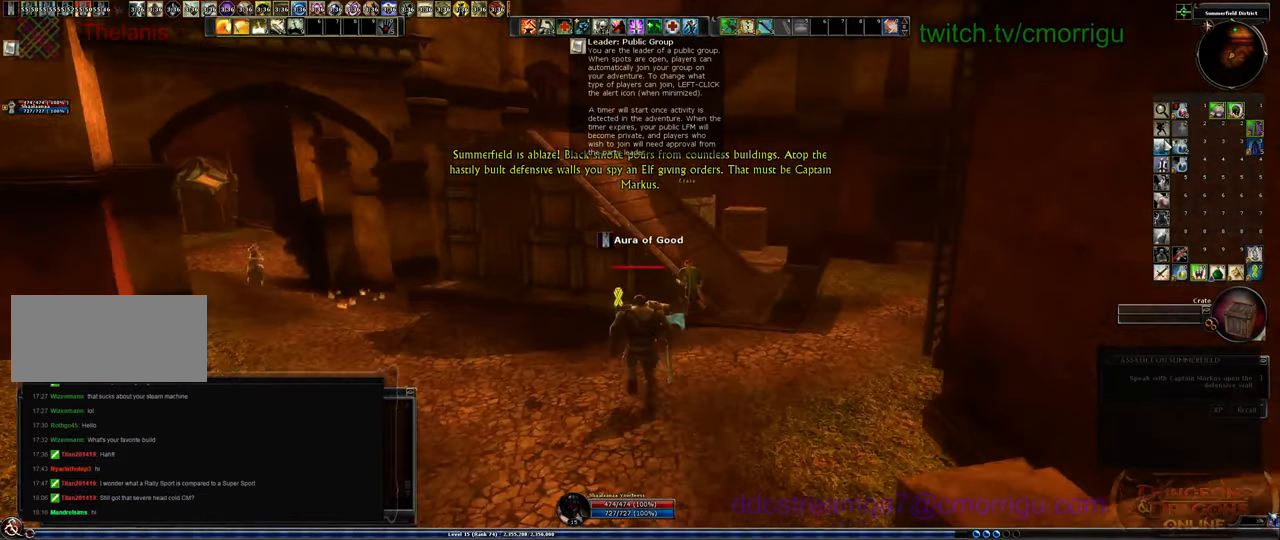
{"keys": [], "events": [[200, "w", "up"]]}